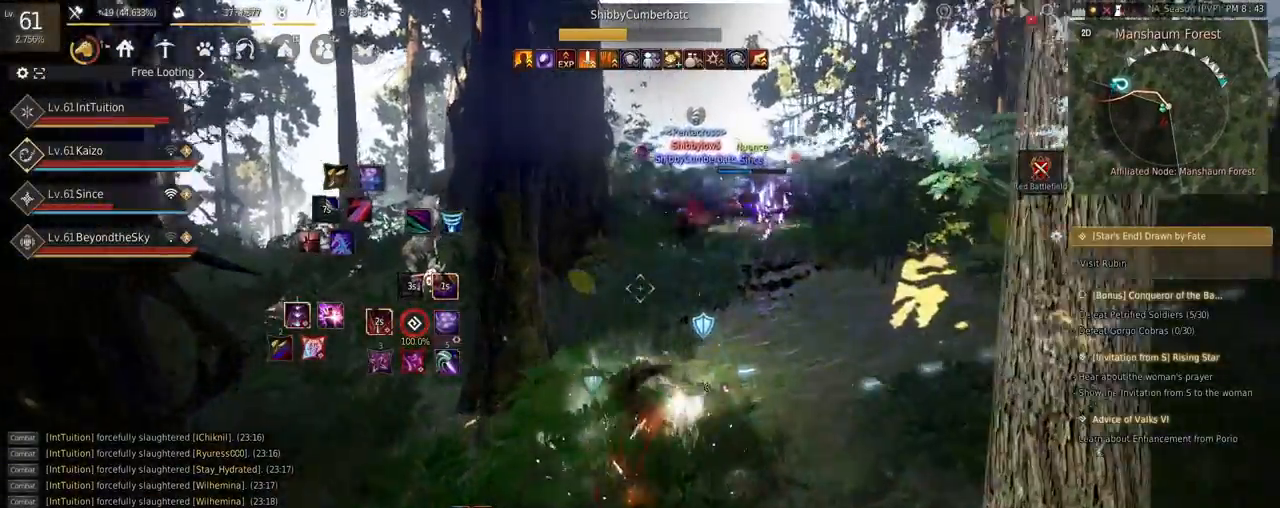
Gameplay with keyboard and mouse; each line is a JSON object with the keys and mouse buttons held at the frame after it. "events" lists presses ("down") and releases ("up") of "a", "d", "e", "f", "q", "r", "s", "shift", "space", "tab", "w" and "mouse_left" between this image and that frame as [ms after this image, input, new state], when the widget could be followed in between. "mouse_left" = the "left" button of the "mouse" list. No other keys are recorded. Mouse movement is not recorded.
{"keys": ["shift"], "mouse": ["left"], "events": [[184, "shift", "down"], [200, "w", "down"], [350, "w", "up"], [500, "mouse_left", "down"]]}
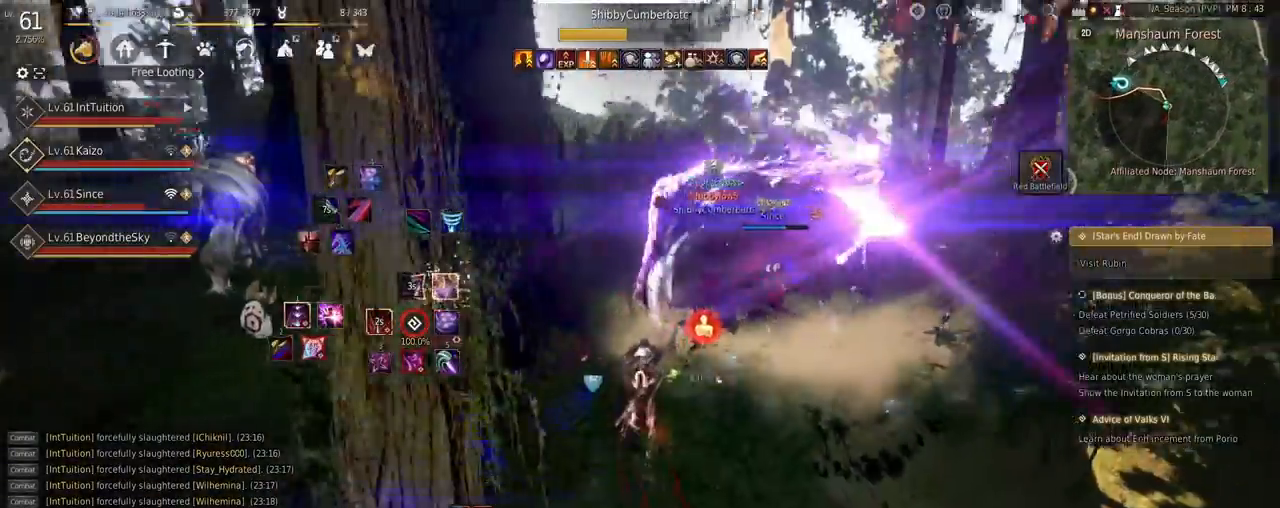
{"keys": [], "mouse": [], "events": [[150, "mouse_left", "up"], [184, "shift", "up"]]}
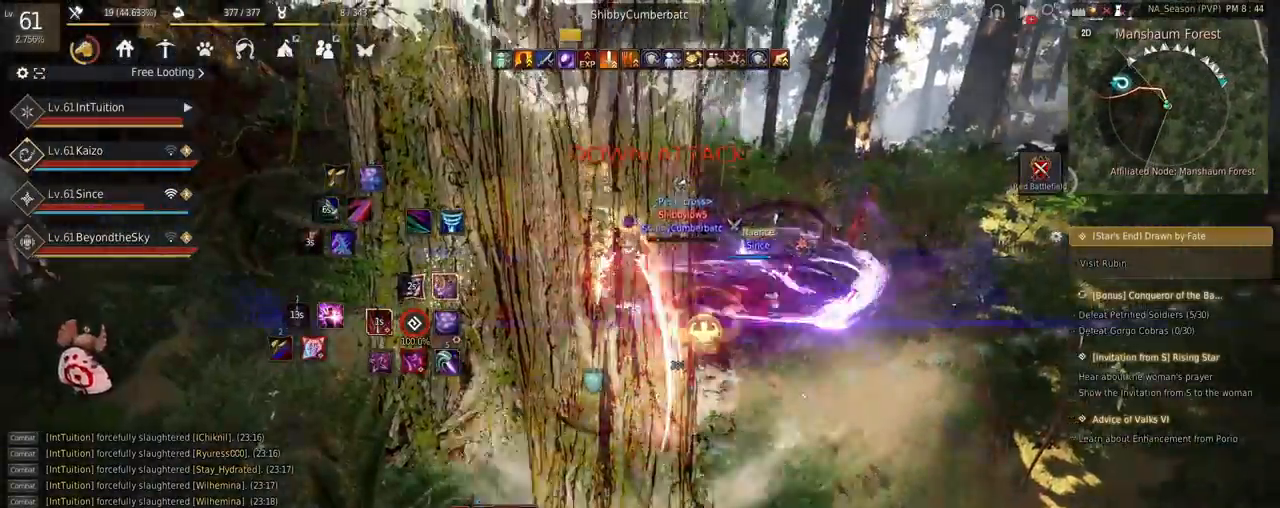
{"keys": [], "mouse": [], "events": []}
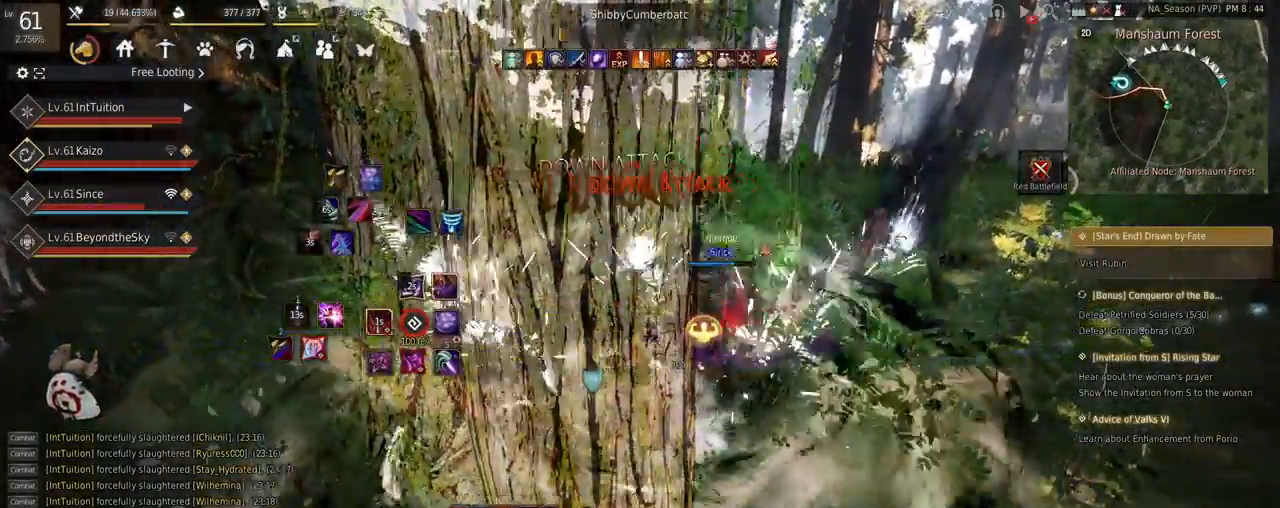
{"keys": ["w"], "mouse": [], "events": [[67, "w", "down"], [200, "f", "down"], [317, "f", "up"]]}
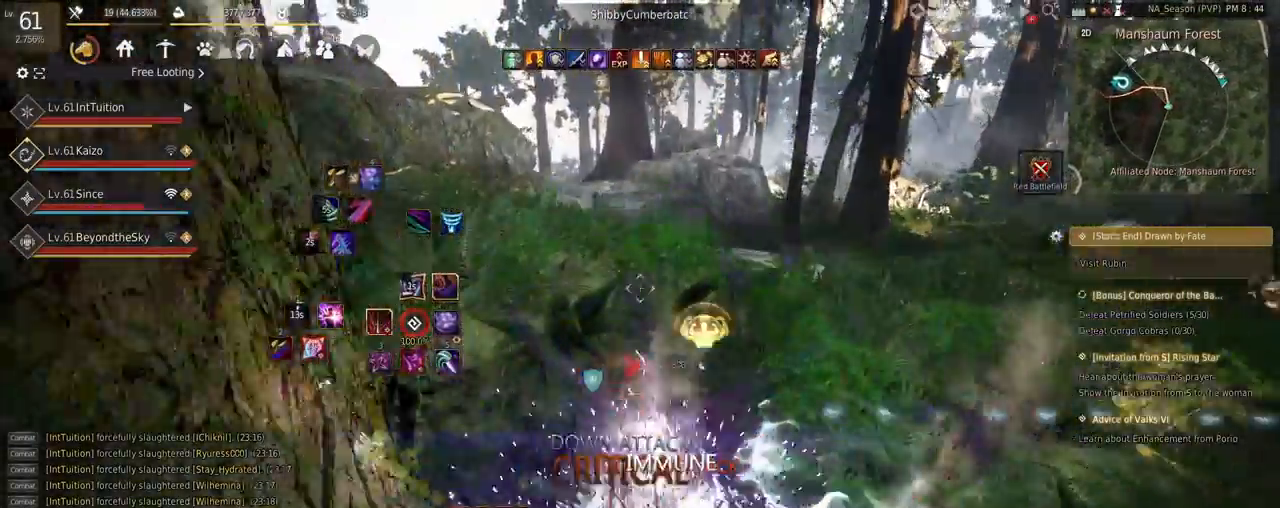
{"keys": ["w"], "mouse": [], "events": []}
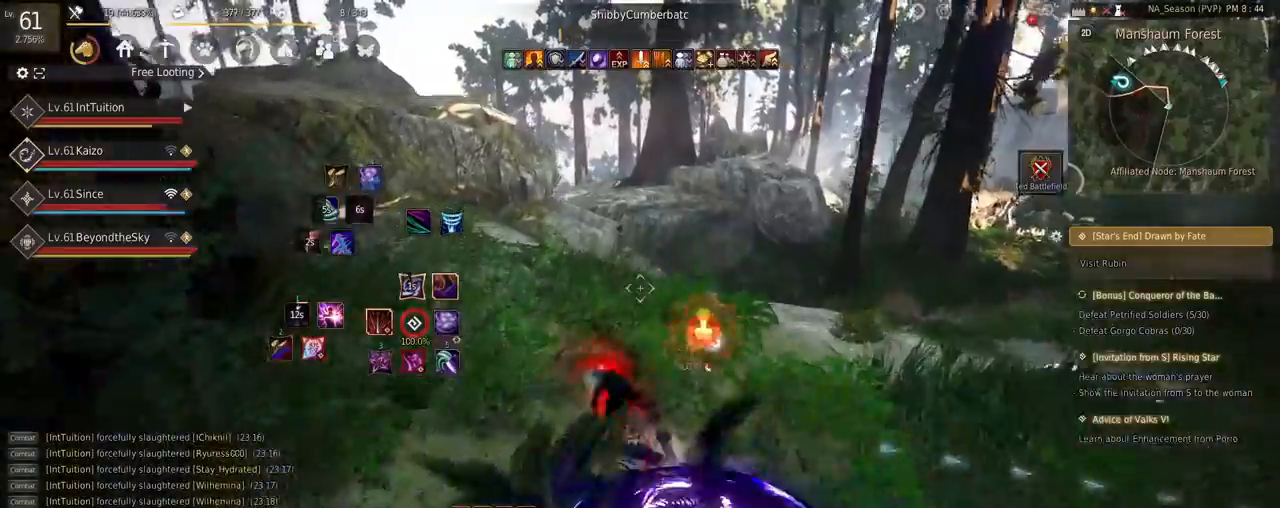
{"keys": ["w"], "mouse": [], "events": [[250, "space", "down"], [384, "space", "up"]]}
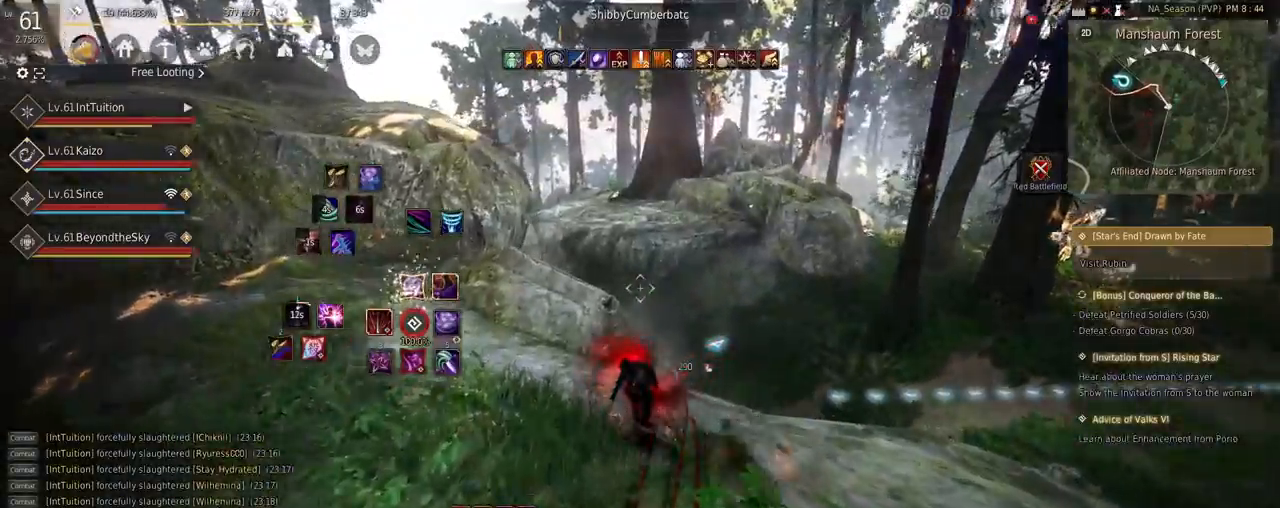
{"keys": ["w"], "mouse": [], "events": []}
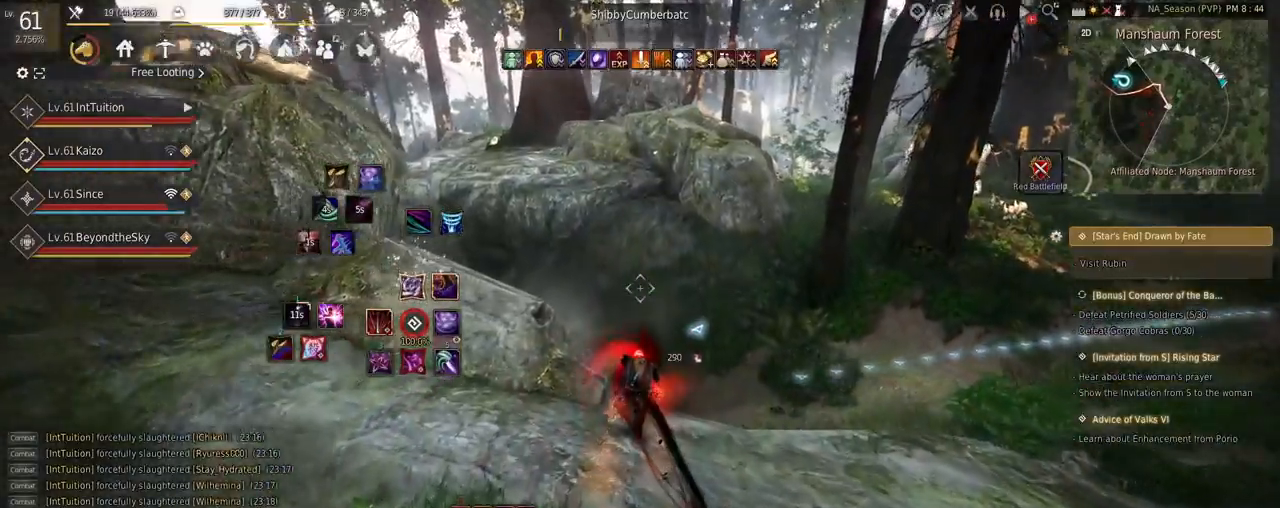
{"keys": ["w"], "mouse": [], "events": []}
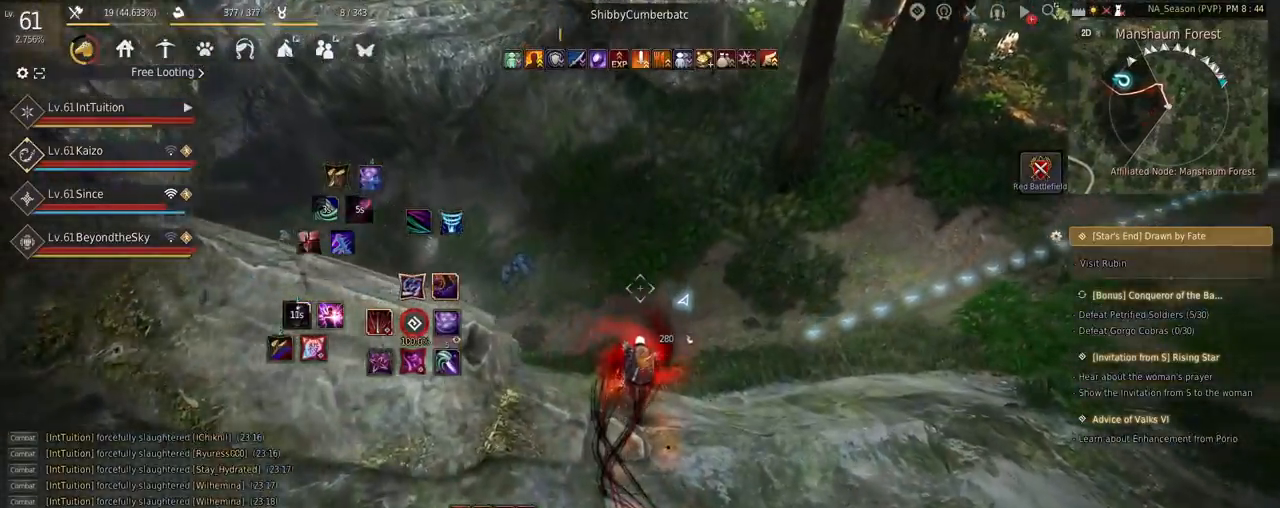
{"keys": ["w"], "mouse": [], "events": []}
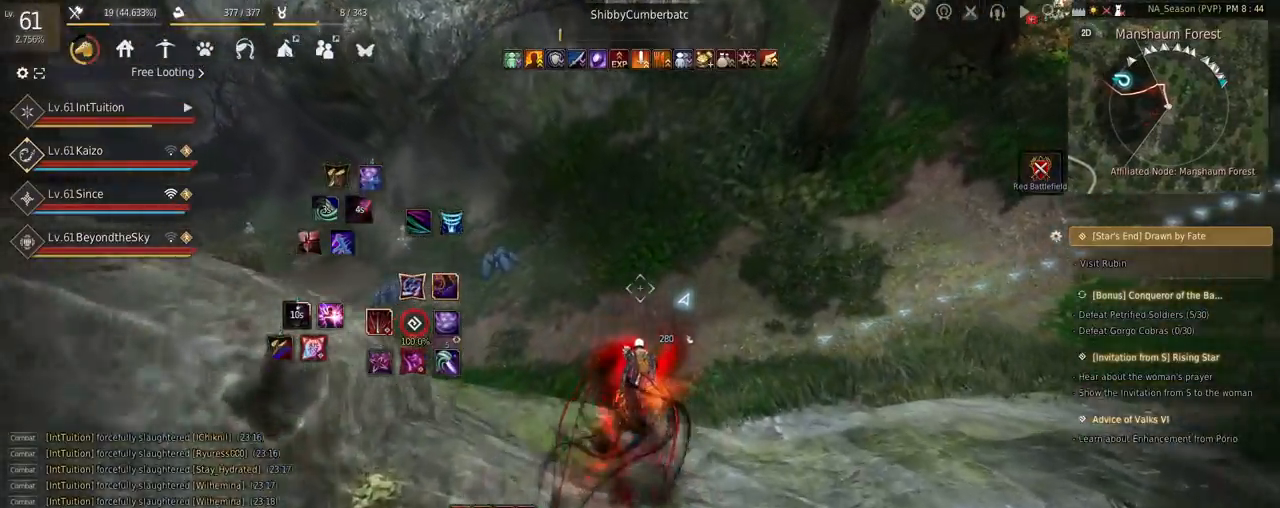
{"keys": ["w"], "mouse": [], "events": []}
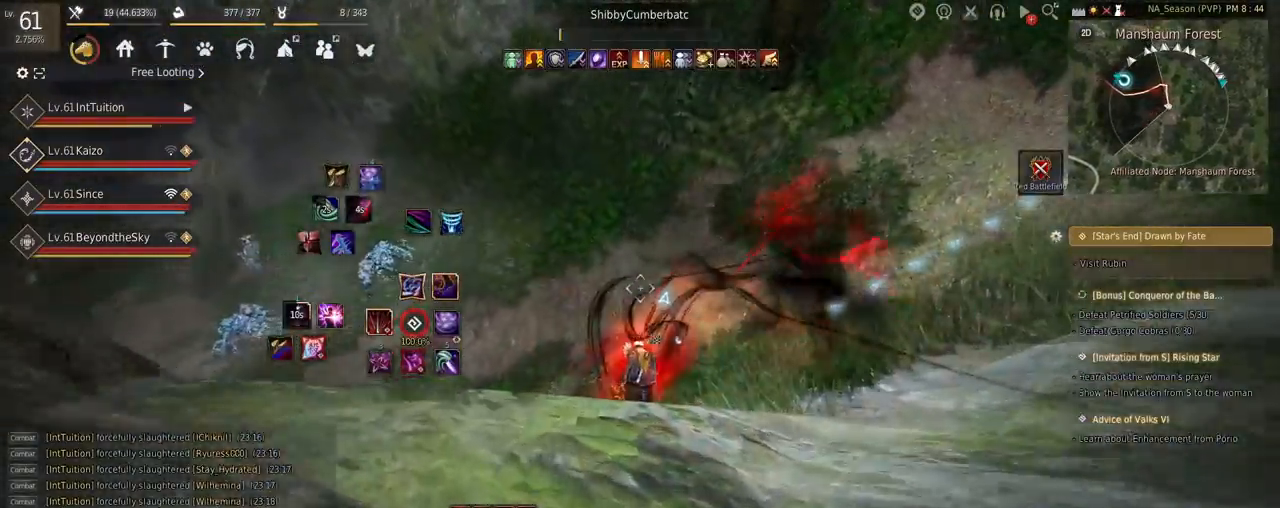
{"keys": ["w"], "mouse": [], "events": [[17, "f", "down"], [150, "f", "up"]]}
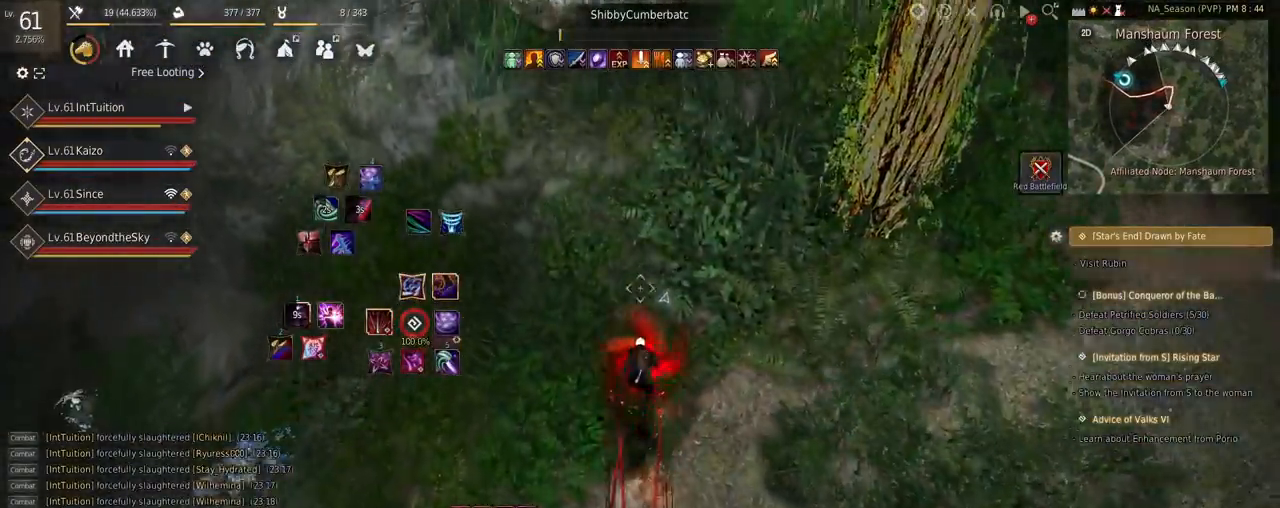
{"keys": ["w"], "mouse": [], "events": []}
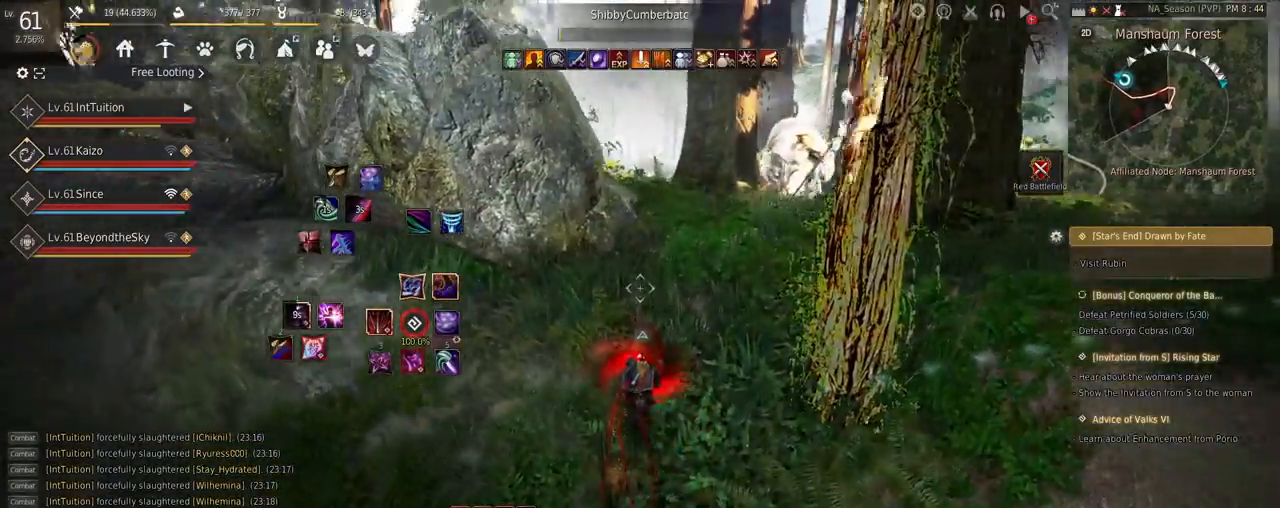
{"keys": ["w"], "mouse": [], "events": []}
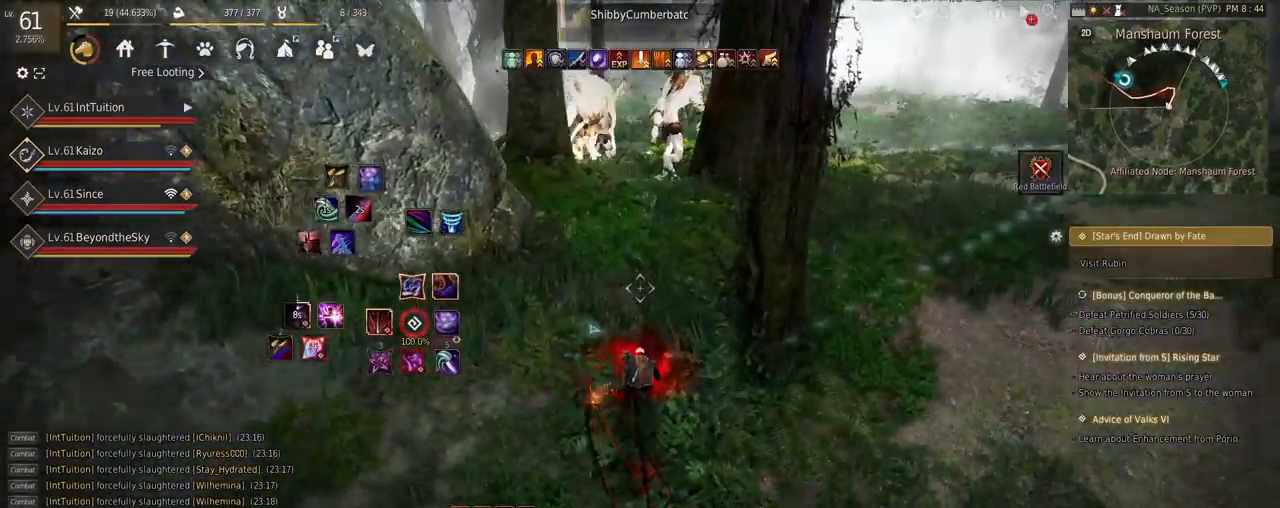
{"keys": ["r", "w"], "mouse": [], "events": [[100, "r", "down"]]}
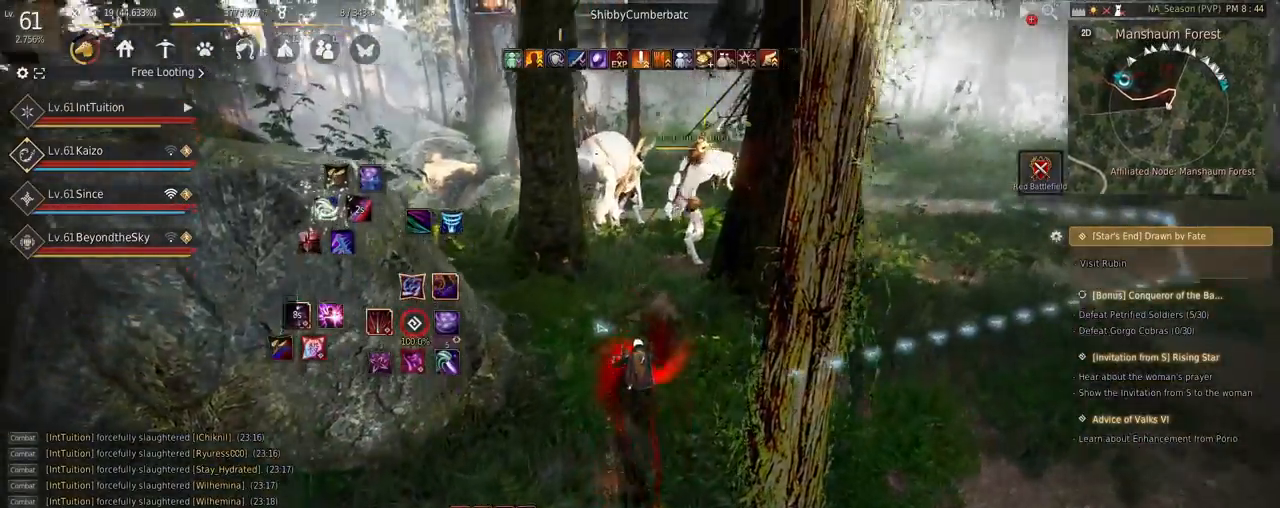
{"keys": ["r", "w"], "mouse": [], "events": []}
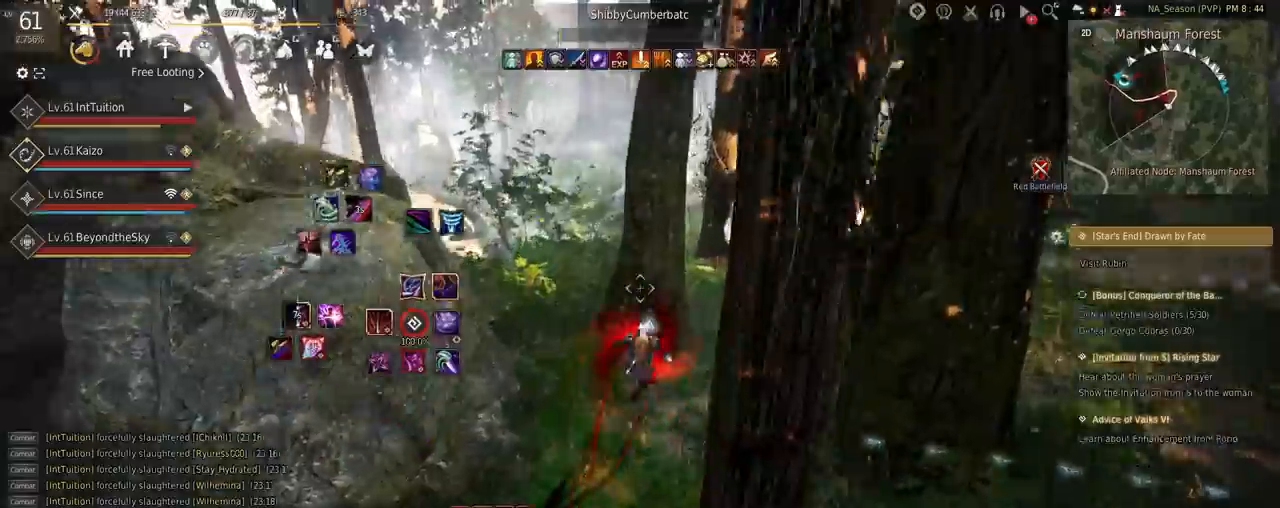
{"keys": ["w"], "mouse": [], "events": [[250, "r", "up"], [284, "mouse_left", "down"], [484, "mouse_left", "up"]]}
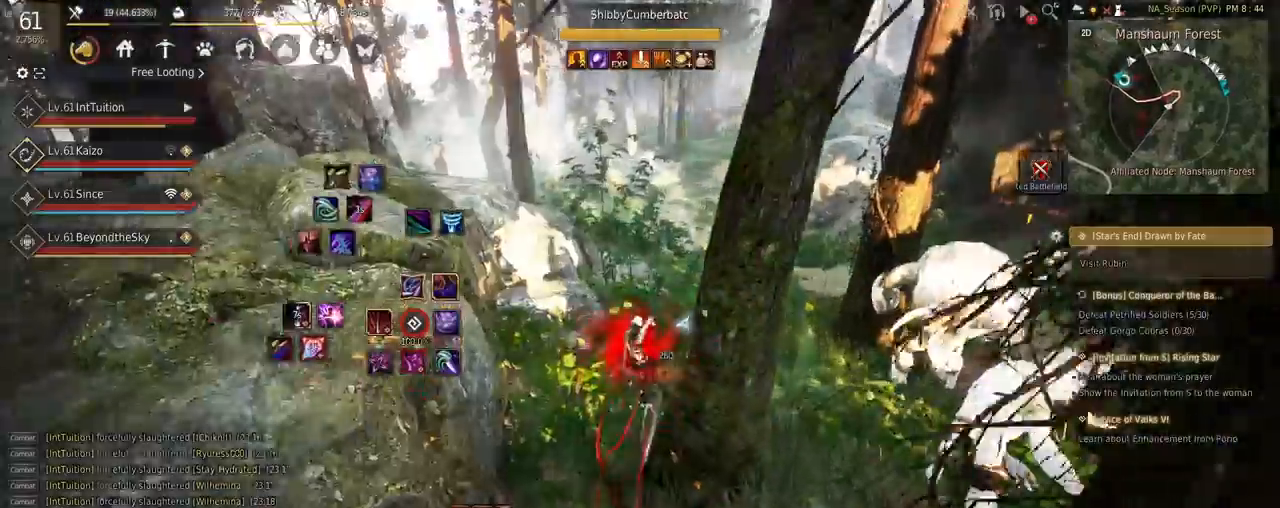
{"keys": ["shift", "w"], "mouse": [], "events": [[117, "f", "down"], [234, "f", "up"], [434, "shift", "down"]]}
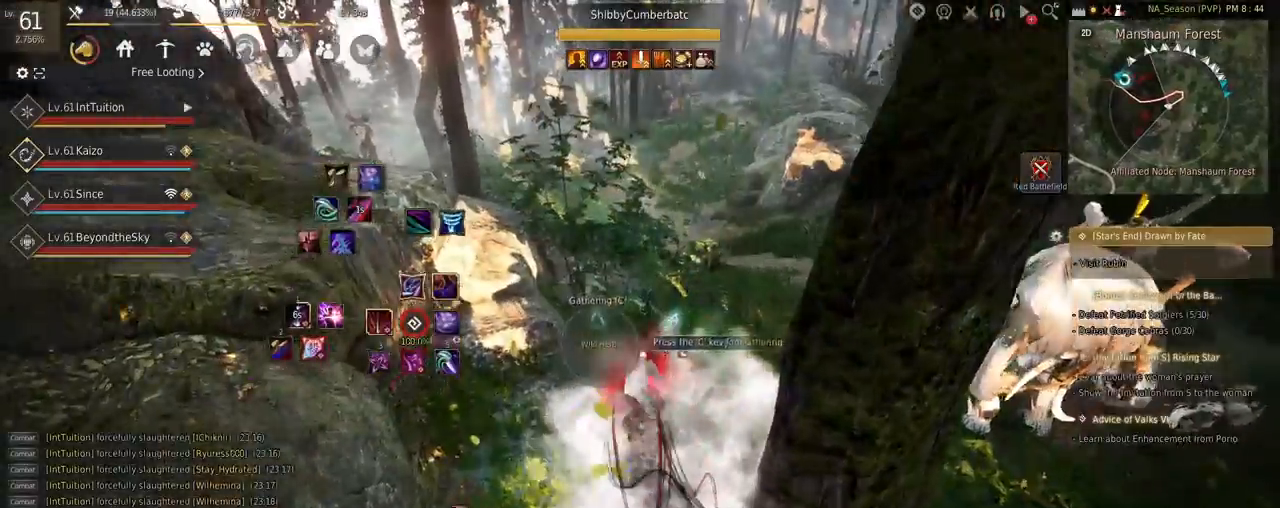
{"keys": ["w"], "mouse": [], "events": [[34, "mouse_left", "down"], [150, "mouse_left", "up"], [234, "shift", "up"]]}
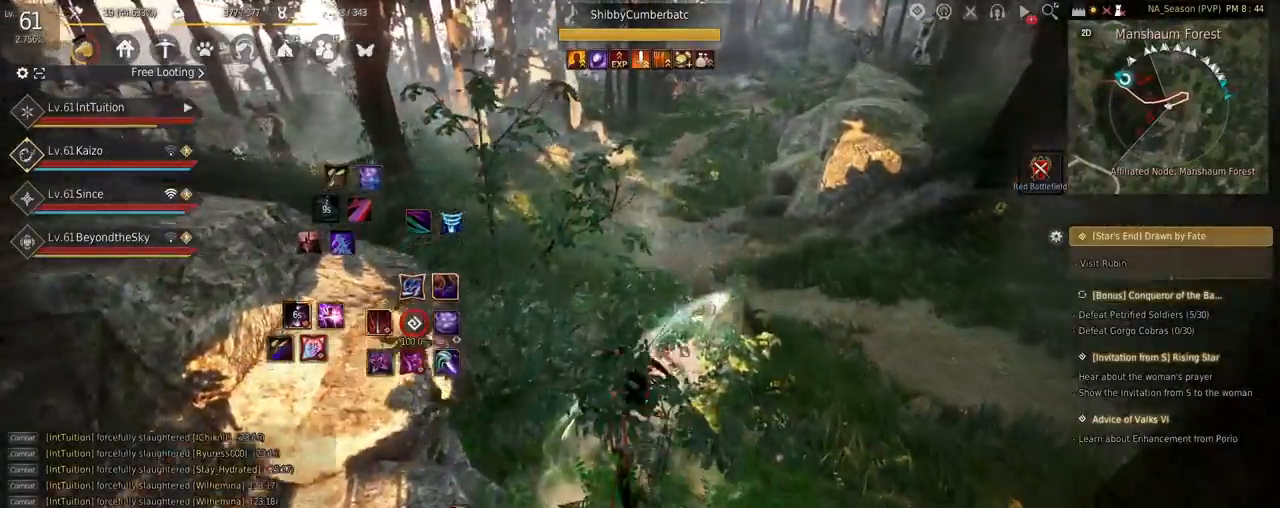
{"keys": ["w"], "mouse": [], "events": [[167, "f", "down"], [334, "f", "up"]]}
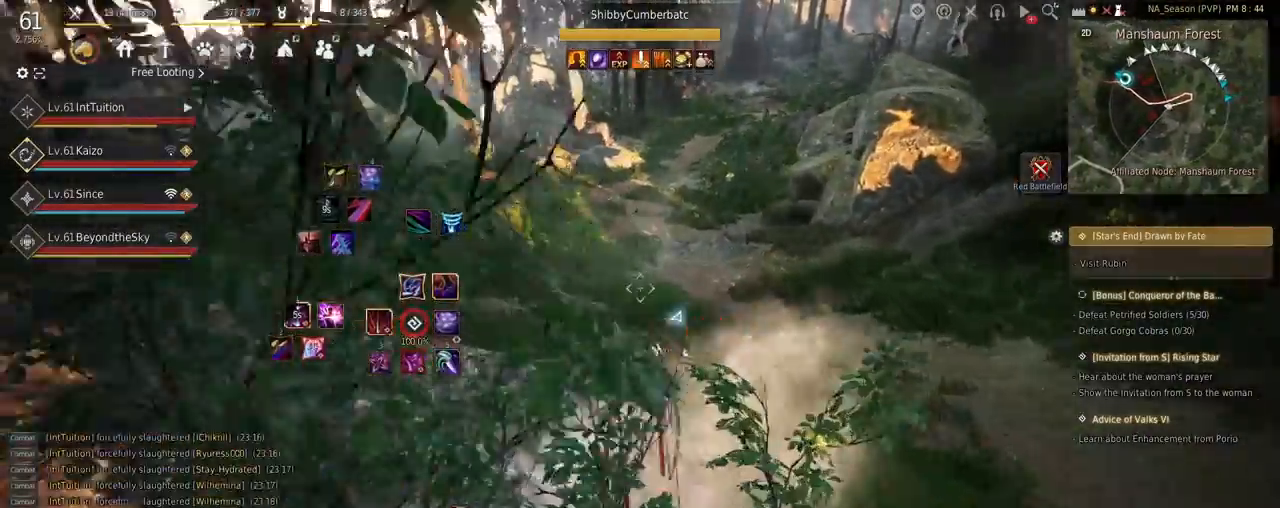
{"keys": ["w"], "mouse": [], "events": []}
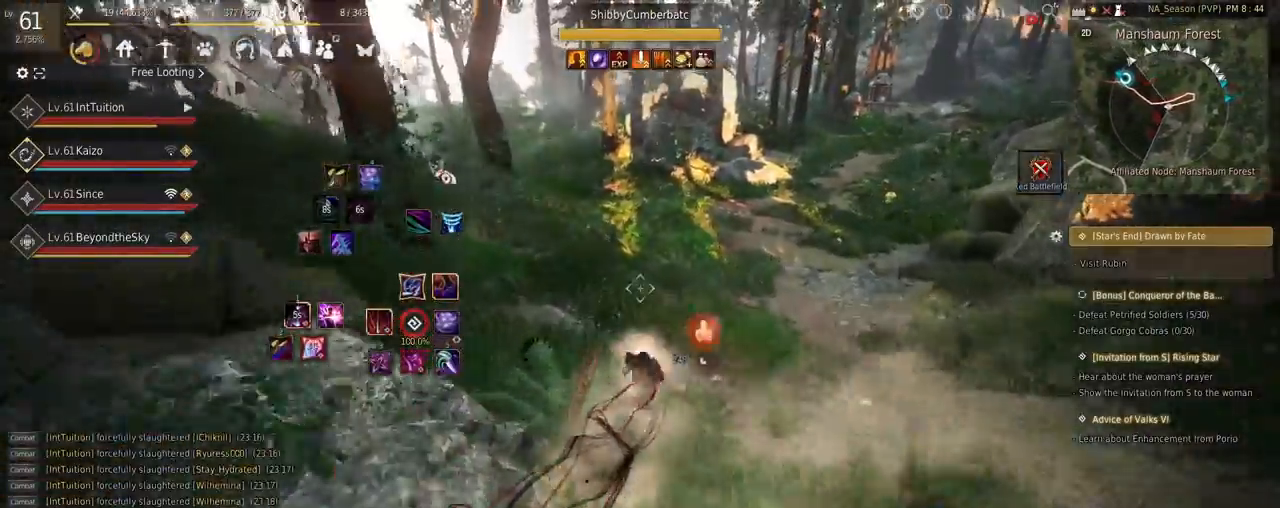
{"keys": ["w"], "mouse": [], "events": []}
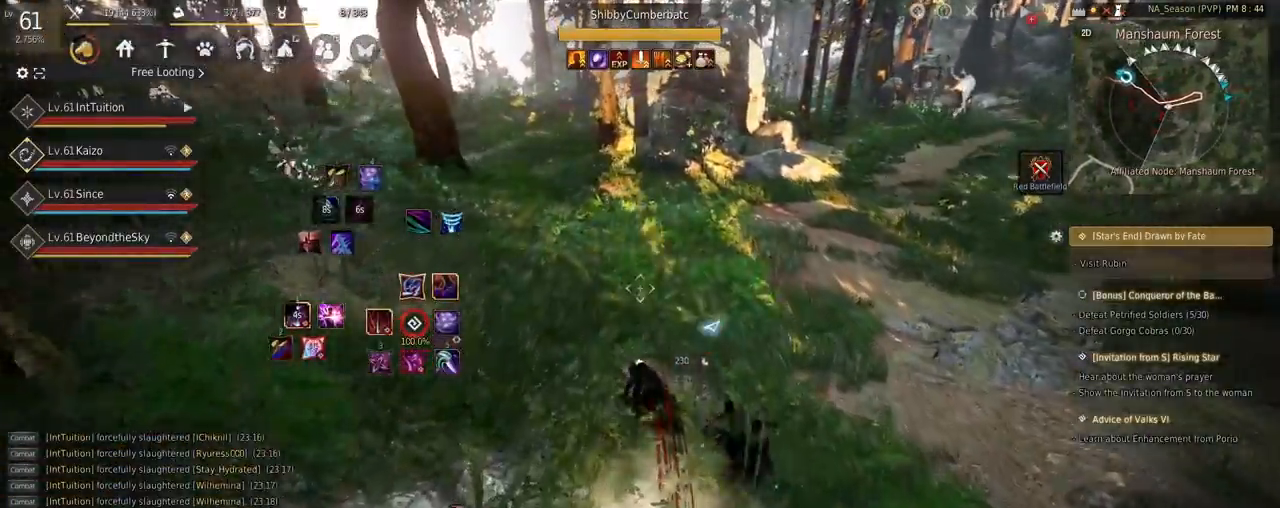
{"keys": ["w"], "mouse": [], "events": [[34, "f", "down"], [217, "f", "up"]]}
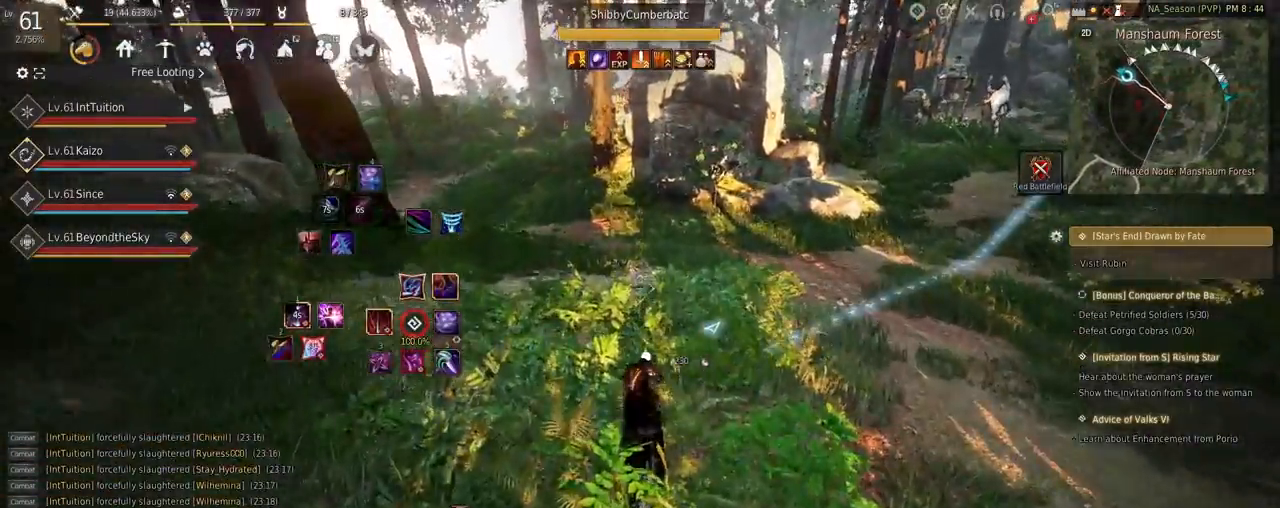
{"keys": ["w"], "mouse": [], "events": []}
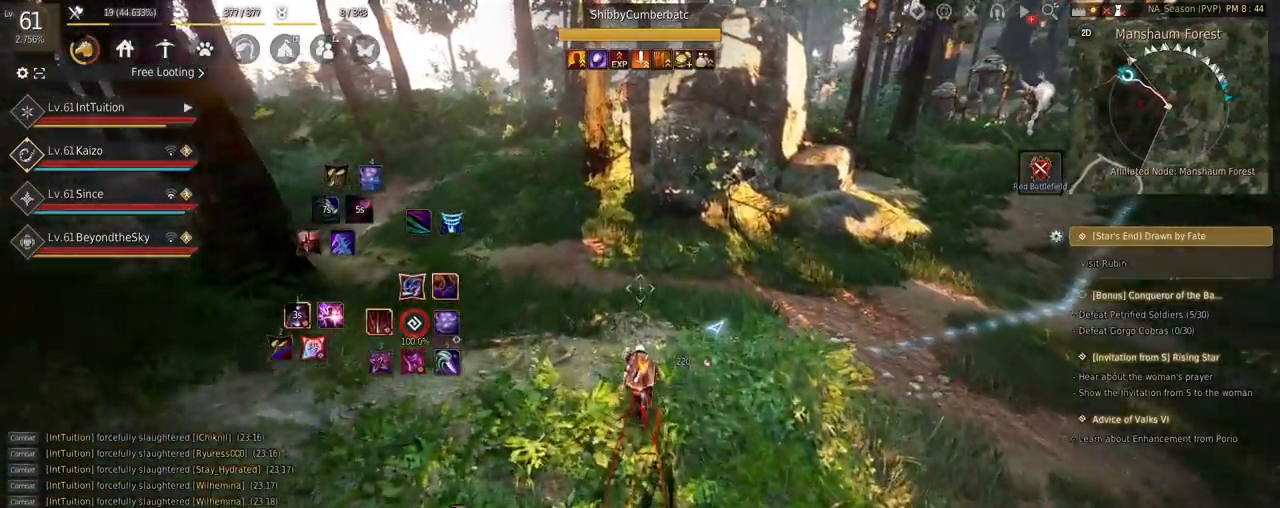
{"keys": ["w"], "mouse": [], "events": []}
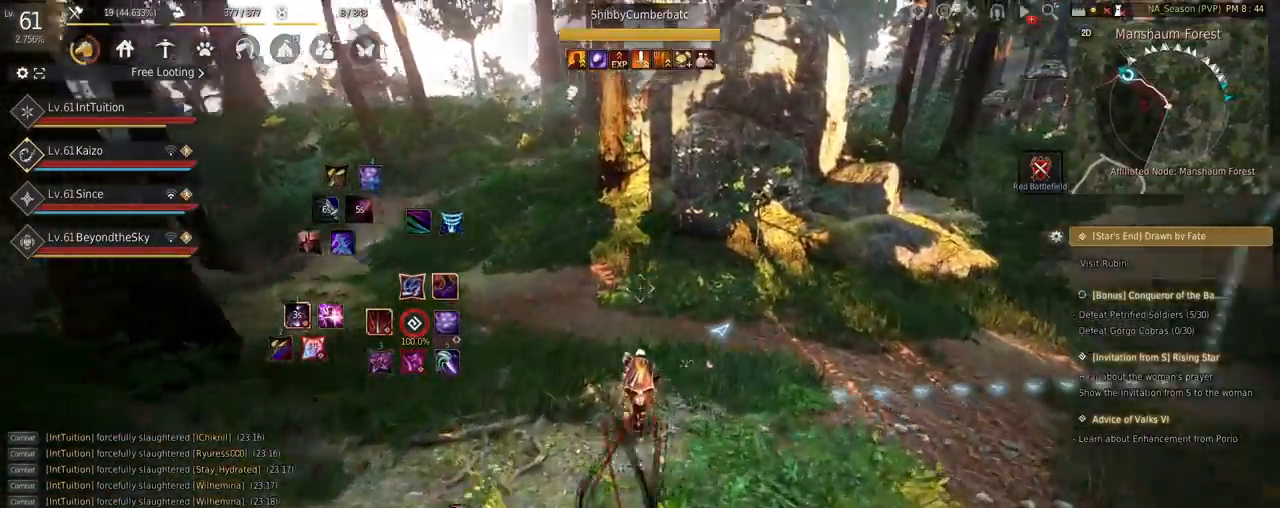
{"keys": ["w"], "mouse": [], "events": []}
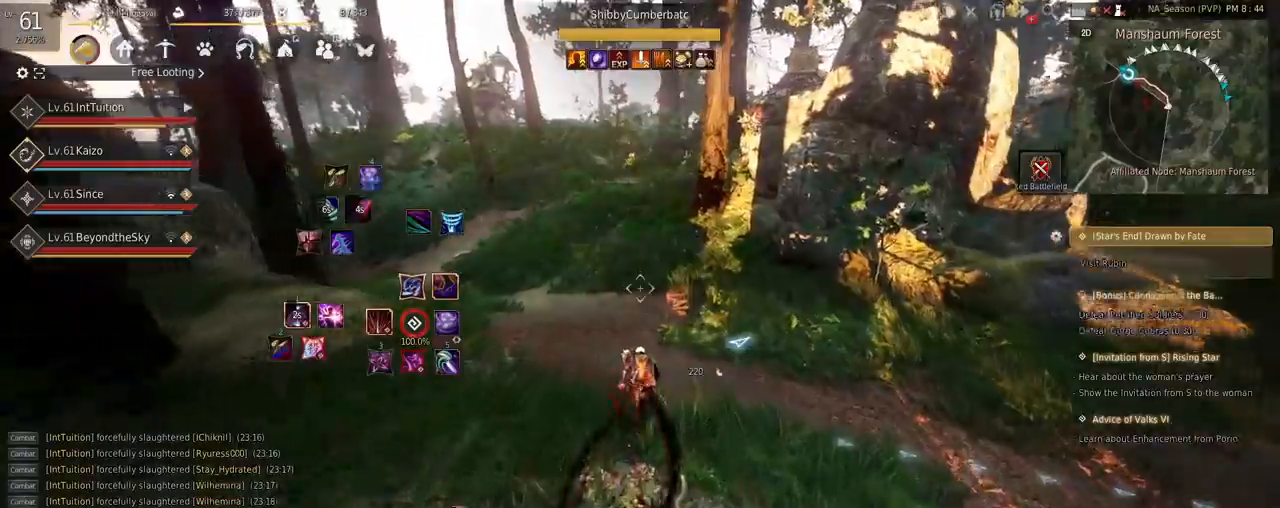
{"keys": ["w"], "mouse": [], "events": []}
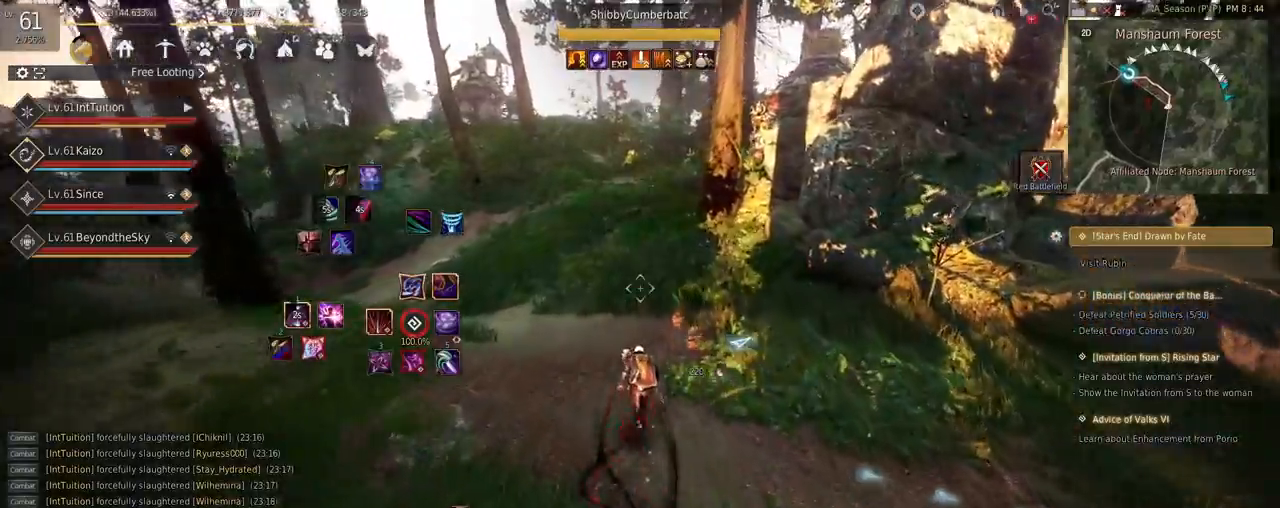
{"keys": ["a", "w"], "mouse": [], "events": [[100, "a", "down"]]}
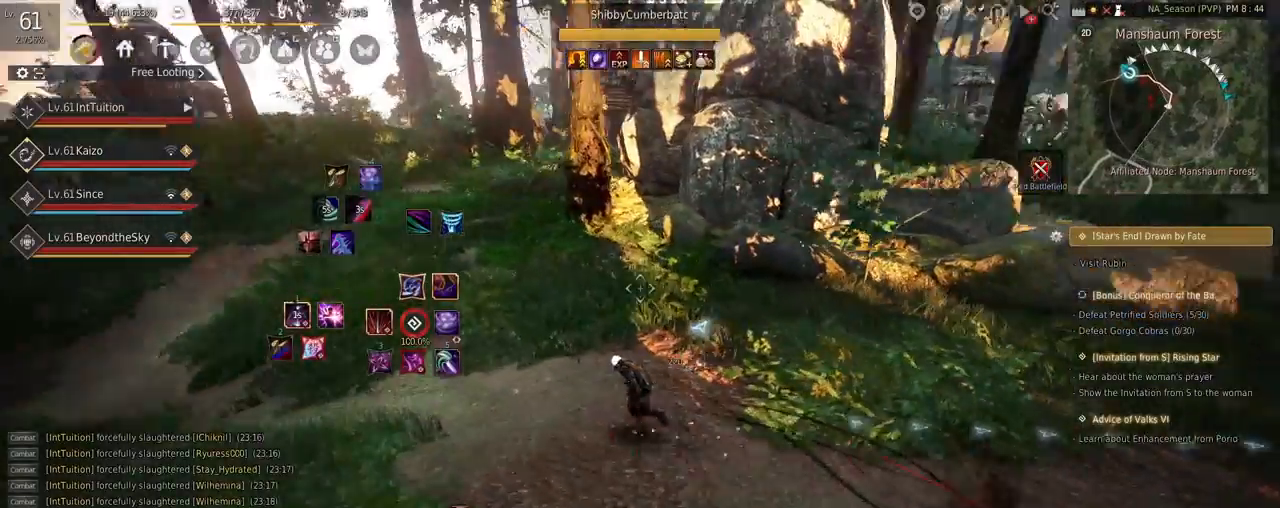
{"keys": ["a", "w"], "mouse": [], "events": []}
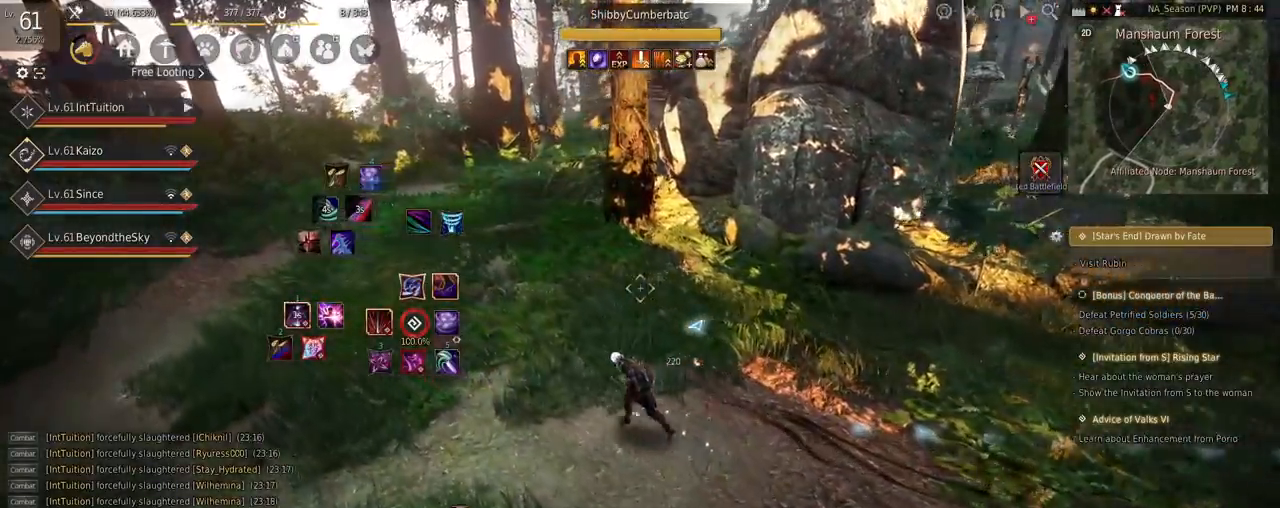
{"keys": ["a", "w"], "mouse": [], "events": []}
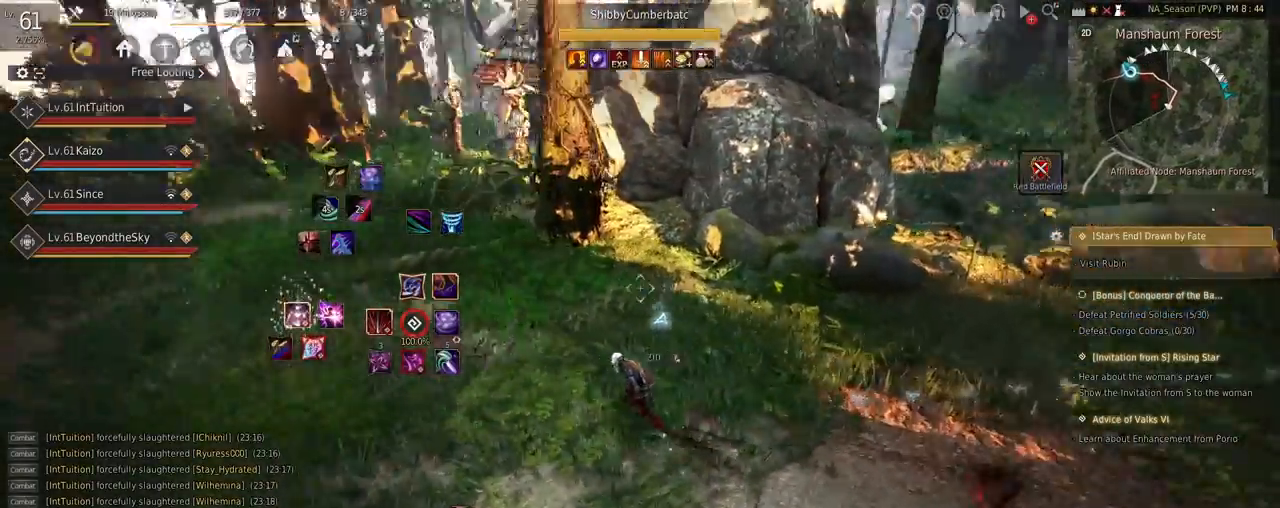
{"keys": ["a", "w"], "mouse": [], "events": []}
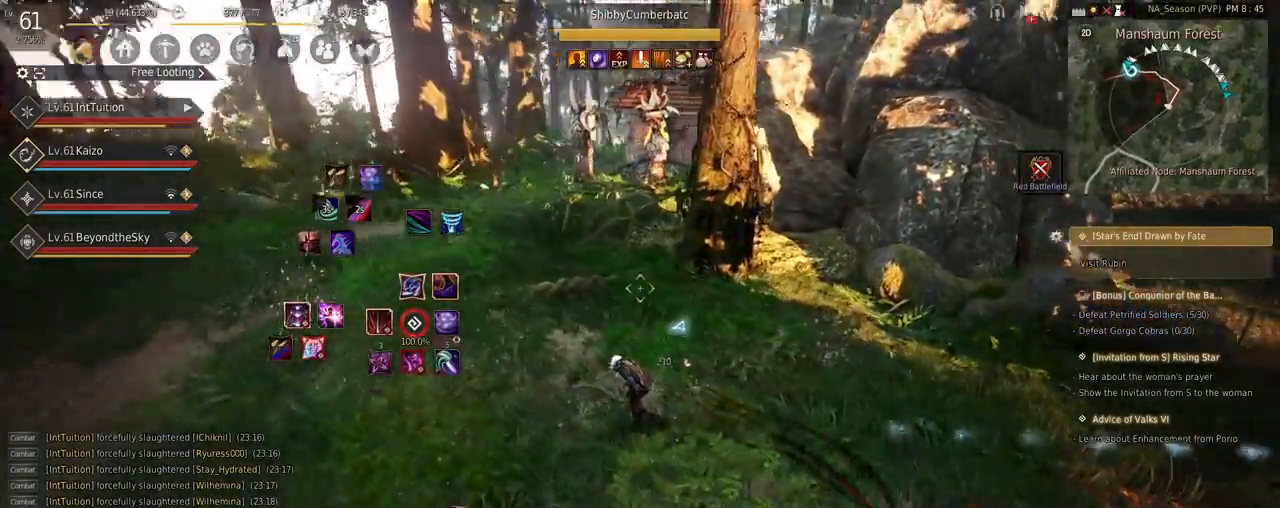
{"keys": ["a", "w"], "mouse": [], "events": [[200, "f", "down"], [400, "f", "up"]]}